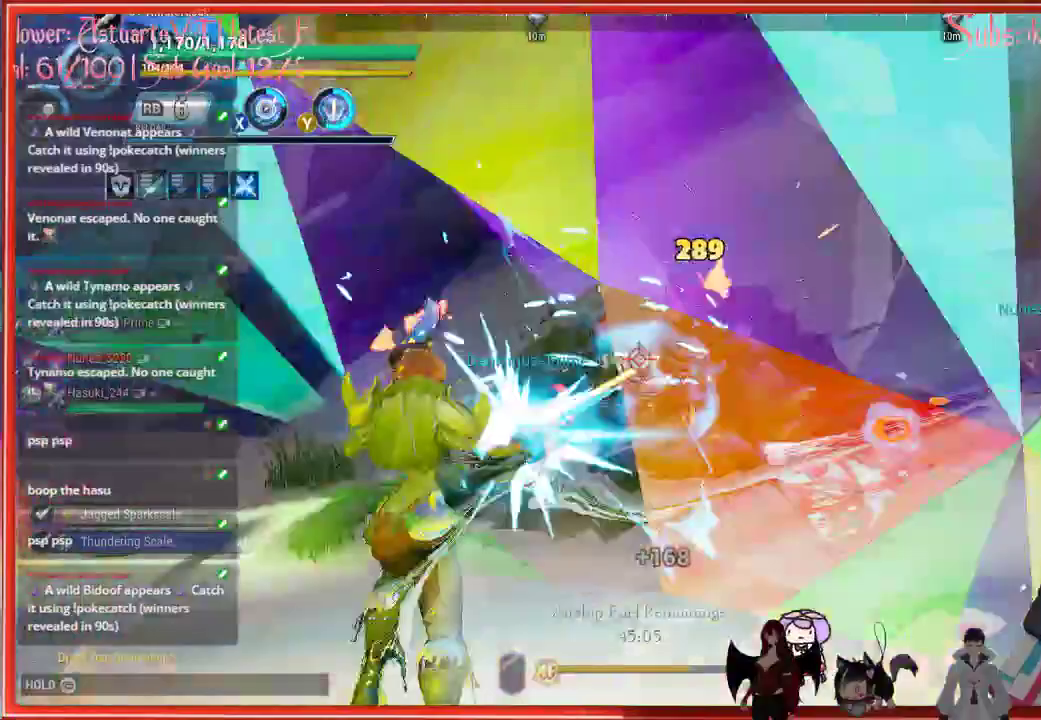
Gameplay with a controller (Xbox layout); each line is a JSON object with the inputs held at the frame after it (dt_ms = milliseconds from this image to that frame). "events" lists button and stick changes between this image and that frame as [ms after this image, input, new state], when the widget could be followed in between.
{"dt_ms": 500, "buttons": ["R2"], "left_stick": "up-left", "right_stick": "center", "events": []}
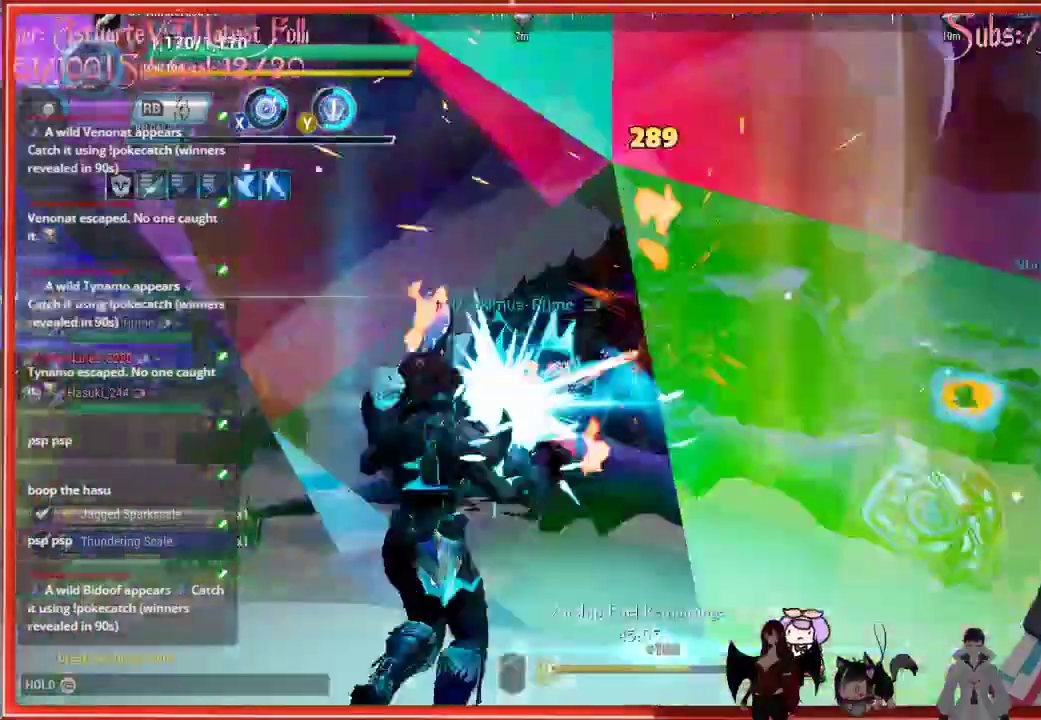
{"dt_ms": 500, "buttons": ["R2"], "left_stick": "right", "right_stick": "down-right", "events": [[67, "left_stick", "right"], [67, "right_stick", "down-right"]]}
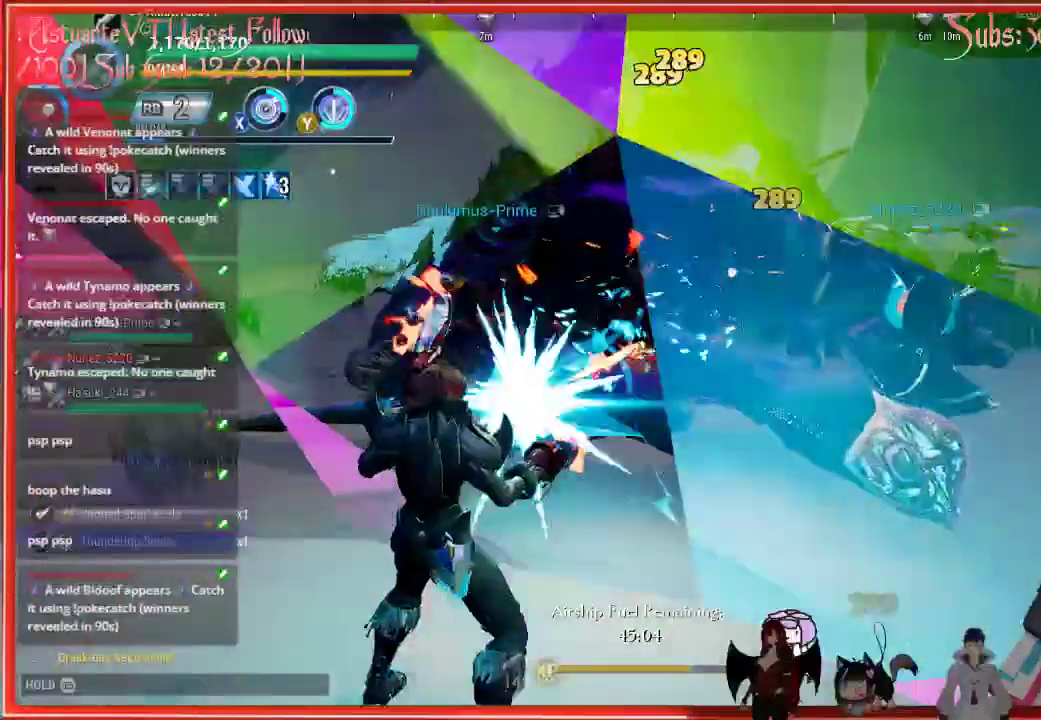
{"dt_ms": 500, "buttons": ["R2"], "left_stick": "right", "right_stick": "down-right", "events": []}
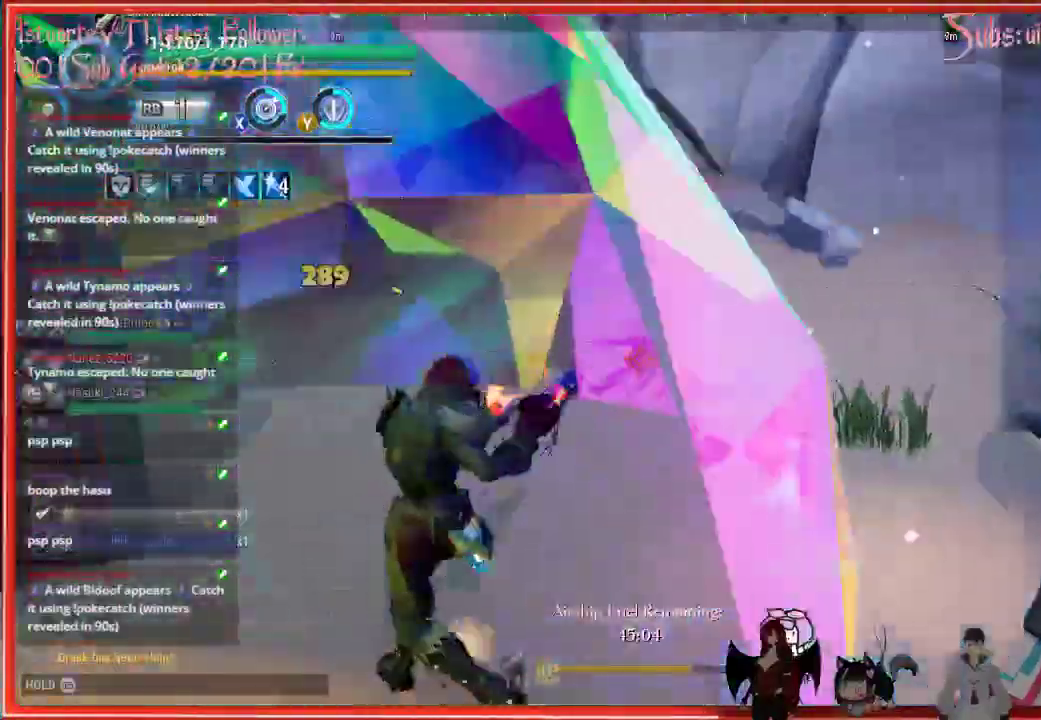
{"dt_ms": 500, "buttons": [], "left_stick": "up-left", "right_stick": "center", "events": [[350, "left_stick", "center"], [500, "R2", "up"], [500, "left_stick", "up-left"], [500, "right_stick", "center"]]}
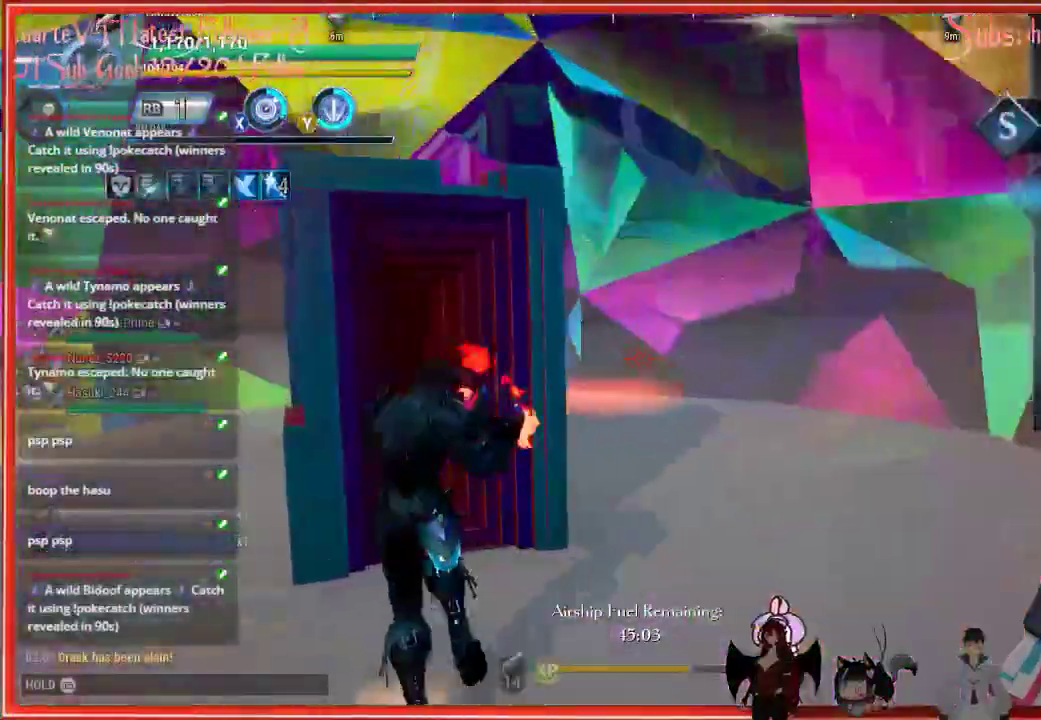
{"dt_ms": 500, "buttons": ["R2"], "left_stick": "up-left", "right_stick": "center", "events": [[500, "R2", "down"]]}
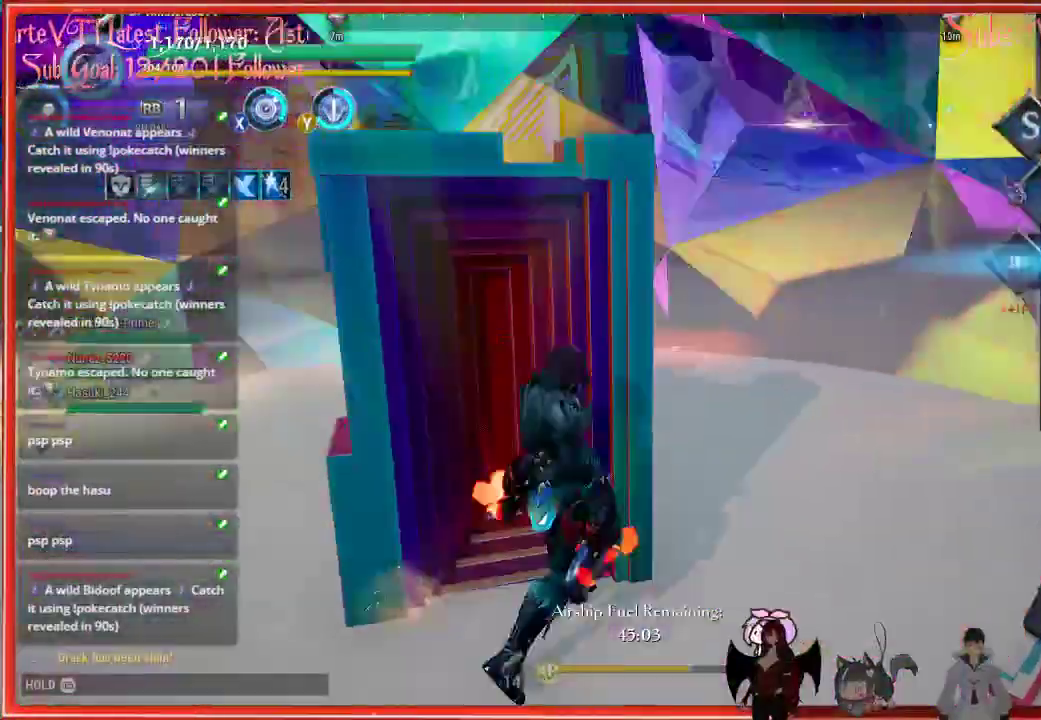
{"dt_ms": 500, "buttons": ["R2"], "left_stick": "up-left", "right_stick": "center", "events": []}
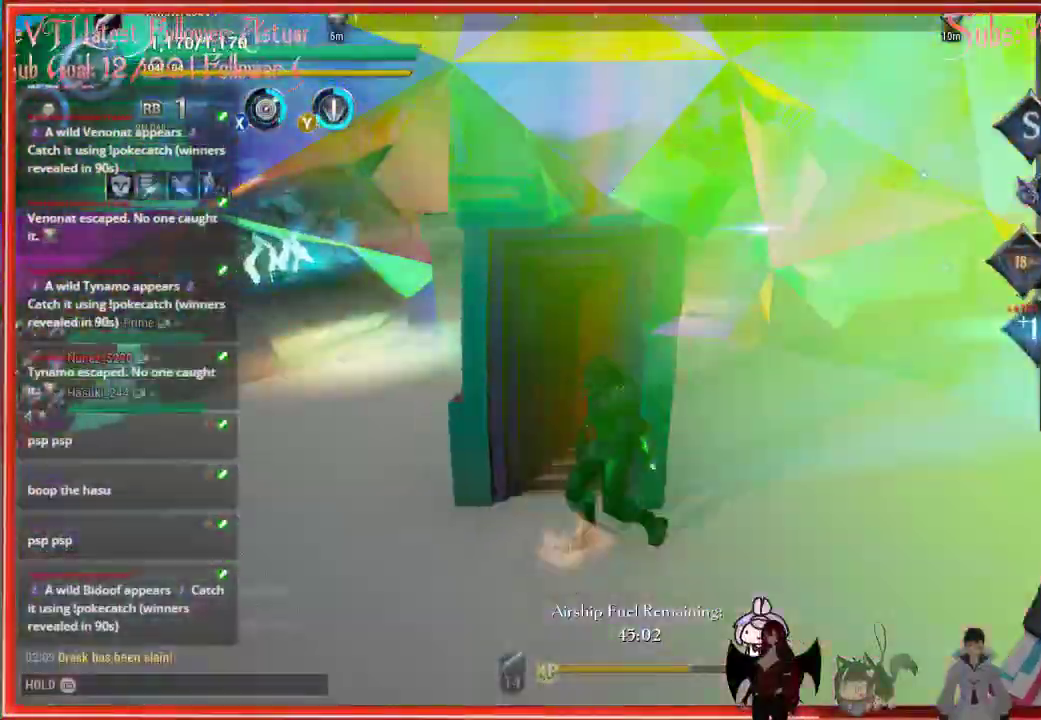
{"dt_ms": 500, "buttons": ["R2"], "left_stick": "right", "right_stick": "down-left", "events": [[117, "left_stick", "right"], [117, "right_stick", "down-left"]]}
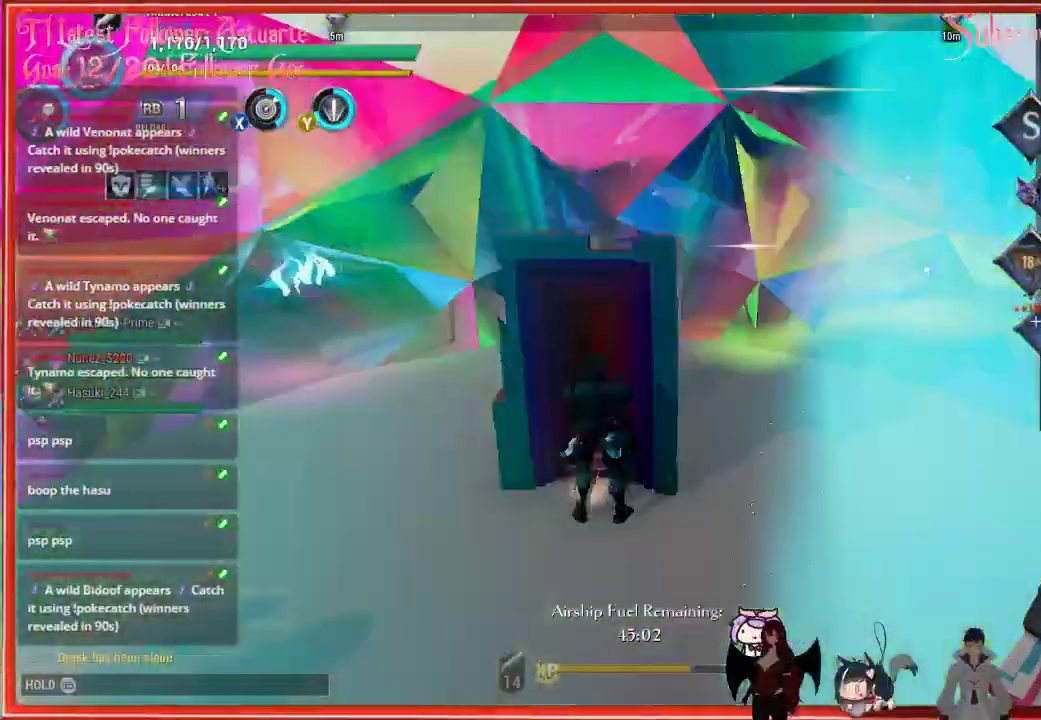
{"dt_ms": 500, "buttons": ["R2"], "left_stick": "right", "right_stick": "down-left", "events": []}
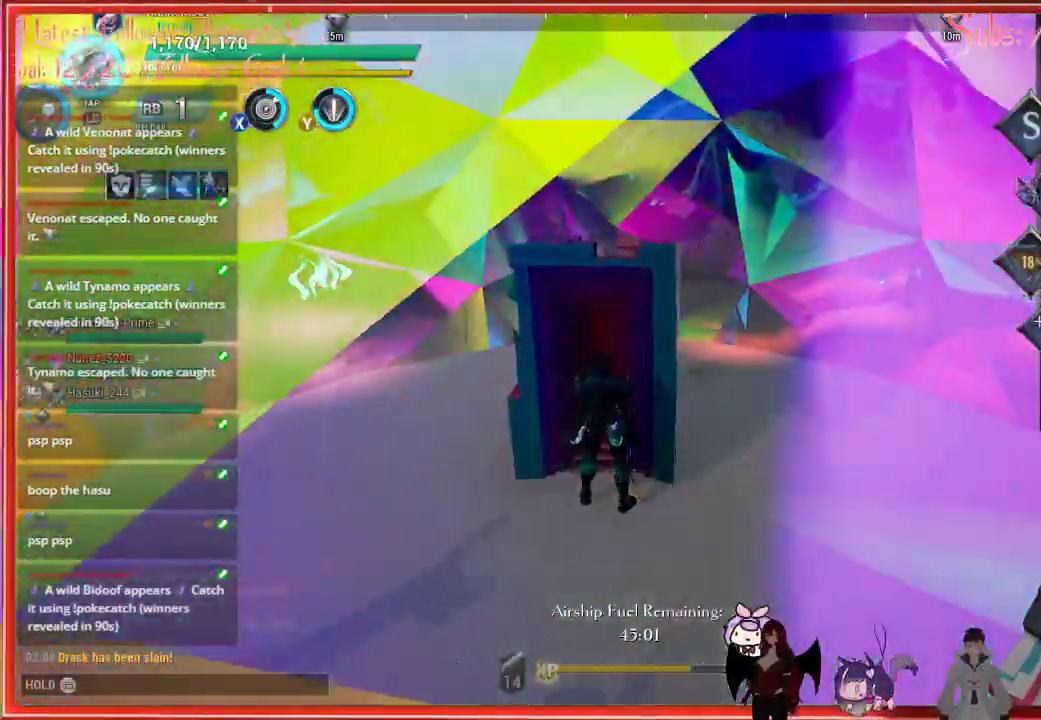
{"dt_ms": 500, "buttons": ["R2"], "left_stick": "center", "right_stick": "center", "events": [[50, "right_stick", "center"], [150, "left_stick", "center"]]}
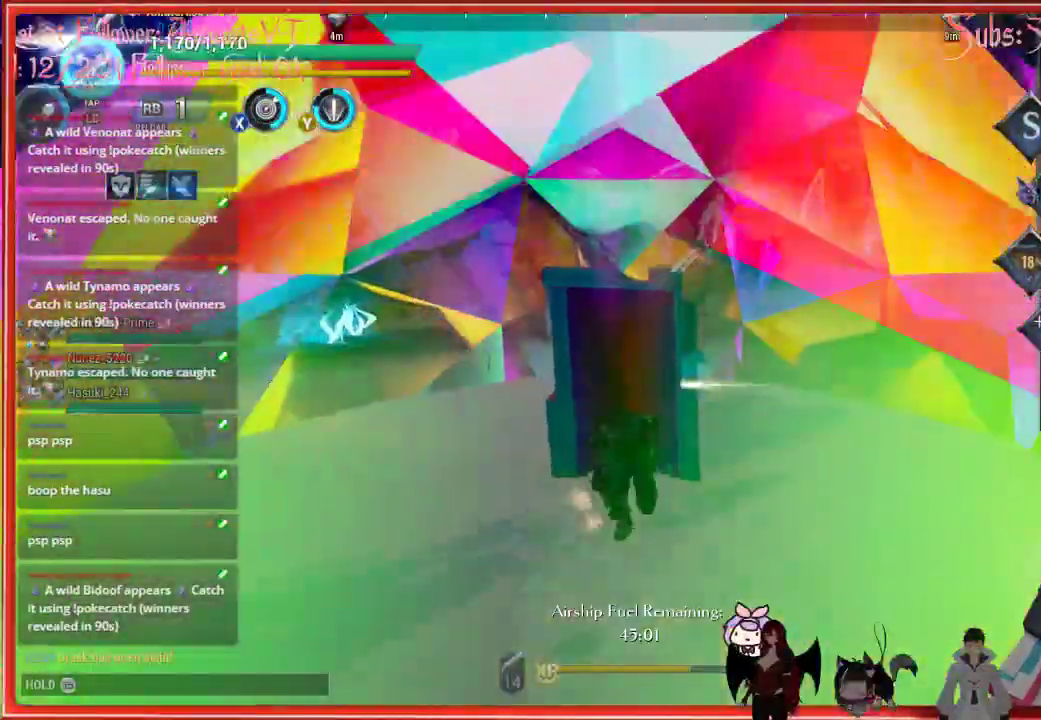
{"dt_ms": 500, "buttons": ["R2"], "left_stick": "center", "right_stick": "center", "events": []}
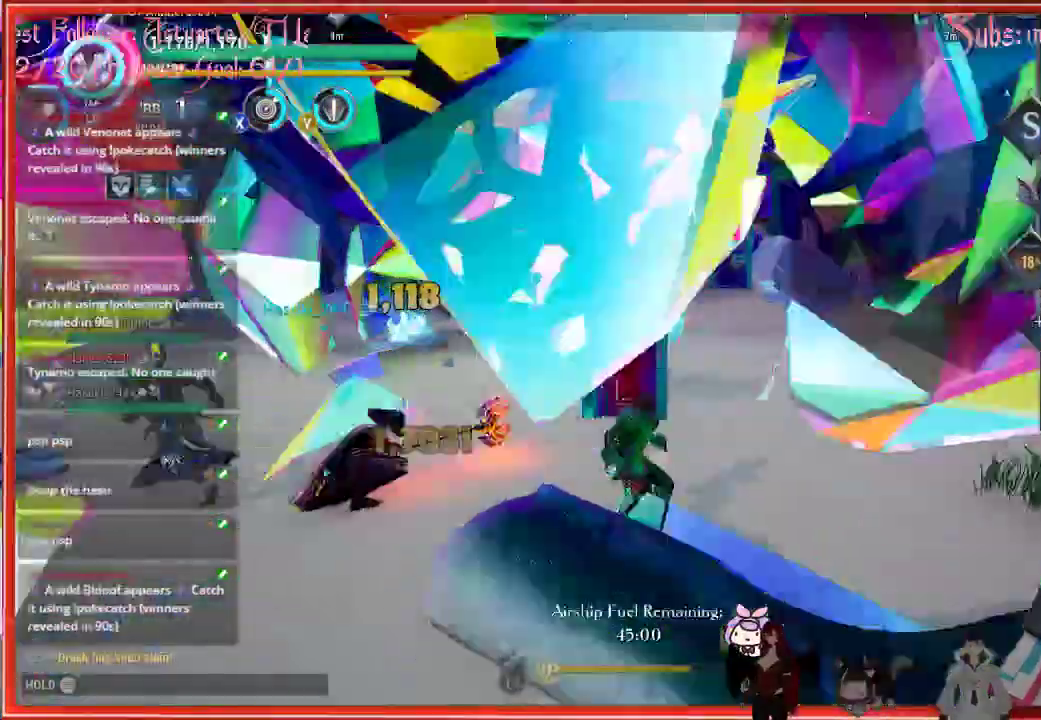
{"dt_ms": 1000, "buttons": ["R2"], "left_stick": "up", "right_stick": "center"}
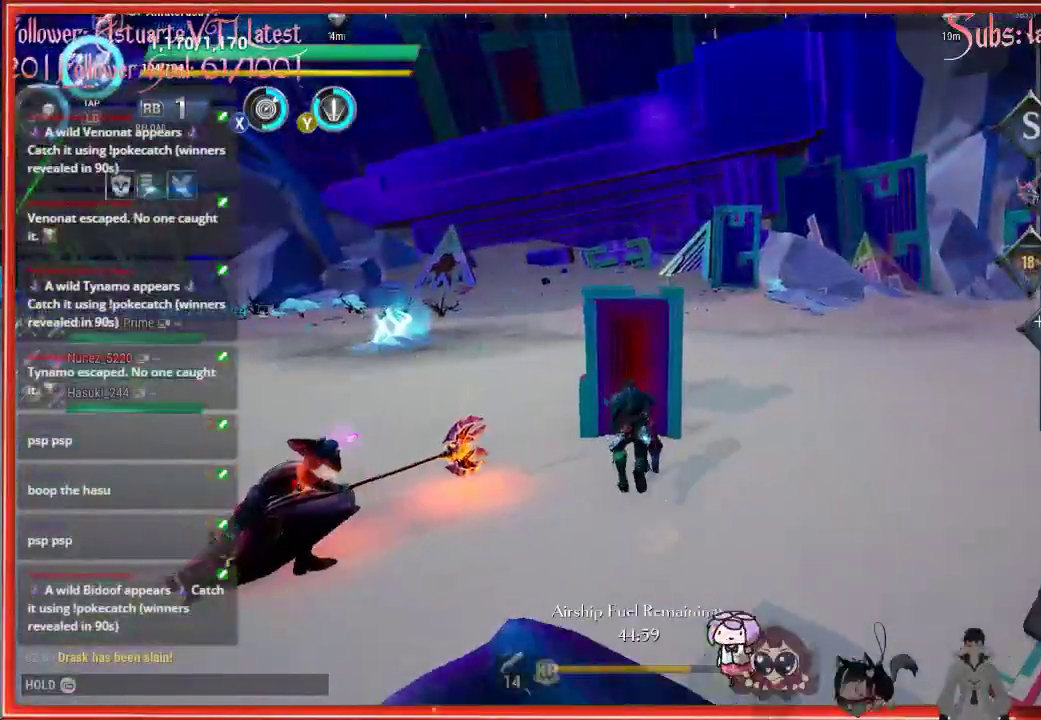
{"dt_ms": 500, "buttons": ["R2"], "left_stick": "center", "right_stick": "center", "events": [[117, "R2", "up"], [183, "left_stick", "center"], [500, "R2", "down"]]}
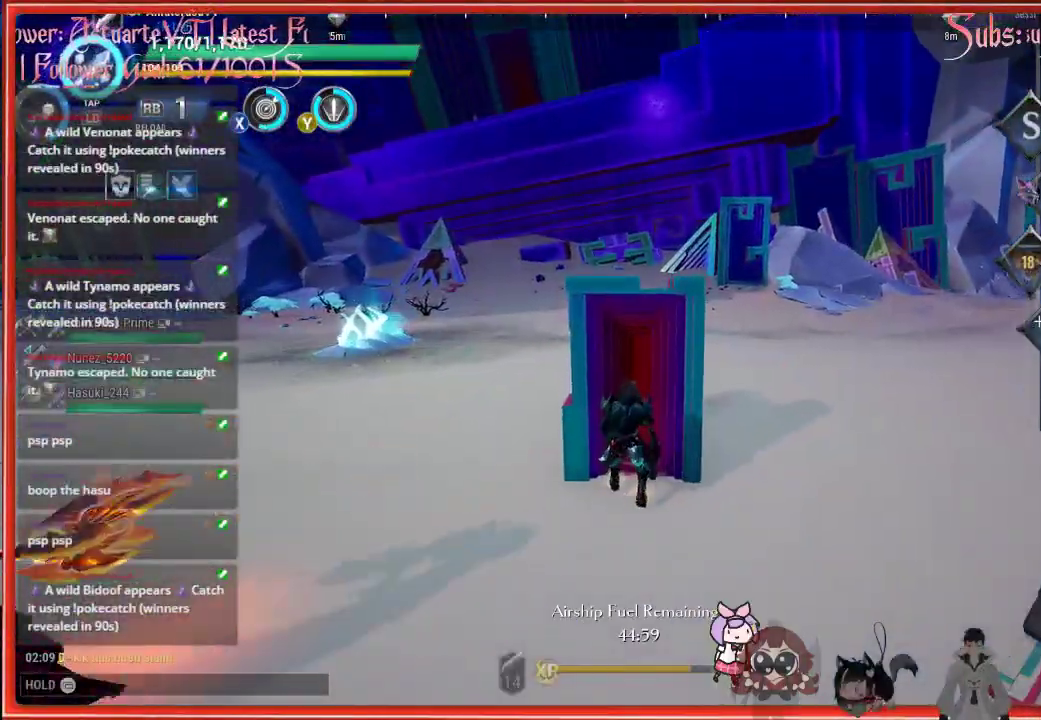
{"dt_ms": 500, "buttons": [], "left_stick": "up-left", "right_stick": "center", "events": [[67, "R2", "up"], [317, "left_stick", "up-left"]]}
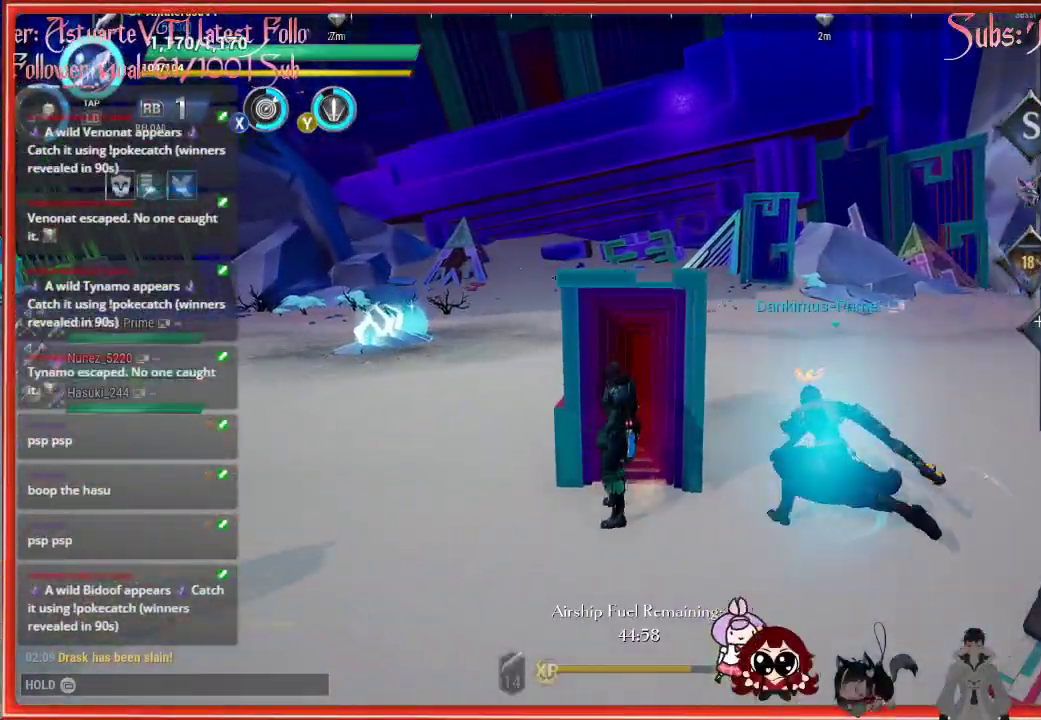
{"dt_ms": 500, "buttons": [], "left_stick": "up-left", "right_stick": "left", "events": [[33, "right_stick", "left"]]}
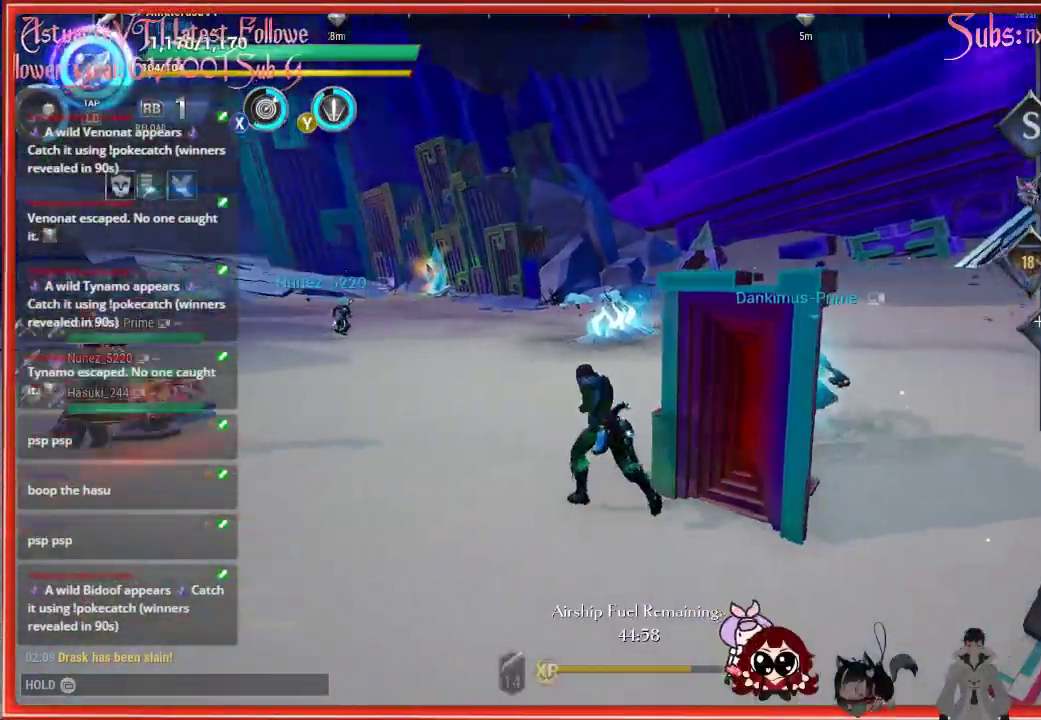
{"dt_ms": 500, "buttons": [], "left_stick": "up-left", "right_stick": "center", "events": [[167, "right_stick", "center"]]}
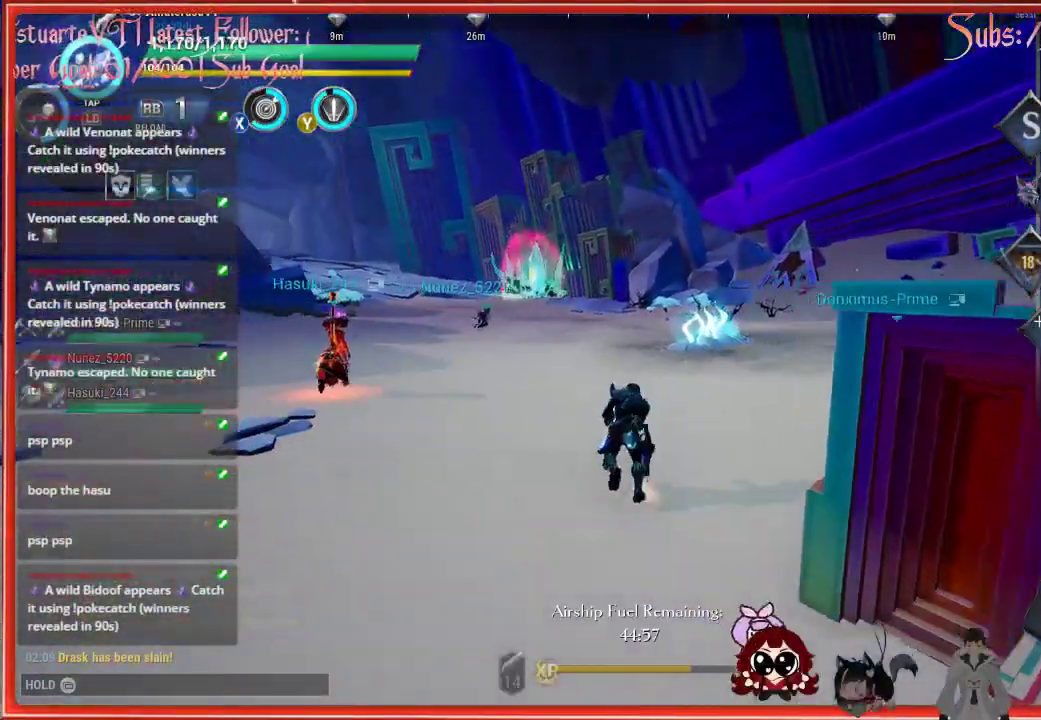
{"dt_ms": 500, "buttons": ["R2"], "left_stick": "up-left", "right_stick": "center", "events": [[383, "R2", "down"]]}
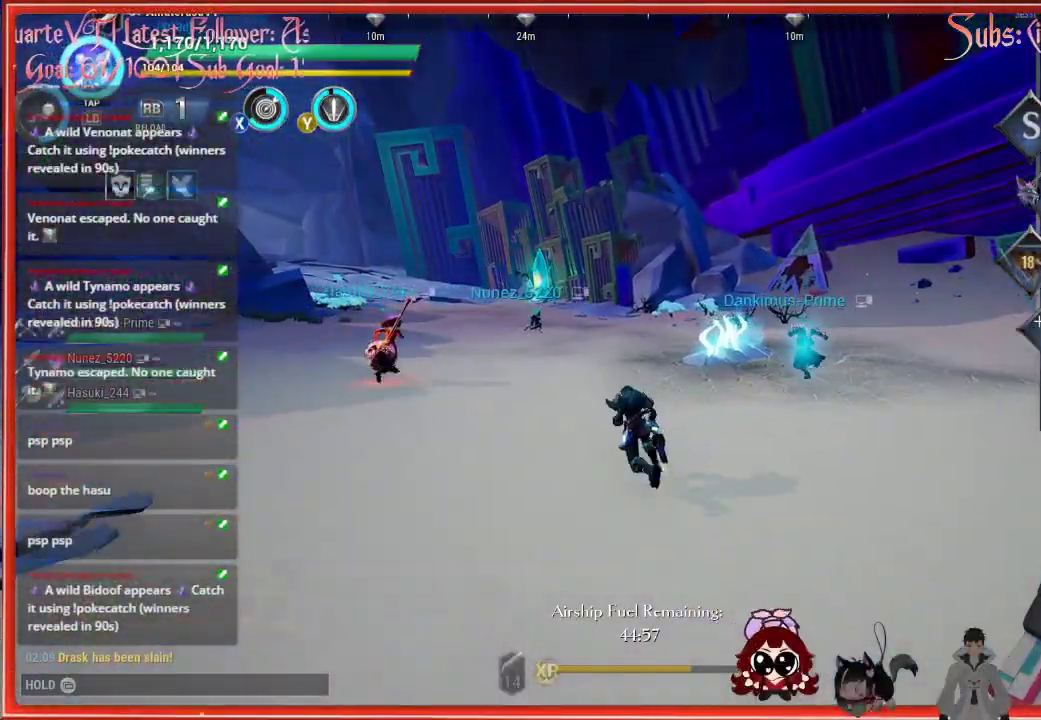
{"dt_ms": 500, "buttons": ["R2"], "left_stick": "up-left", "right_stick": "center", "events": []}
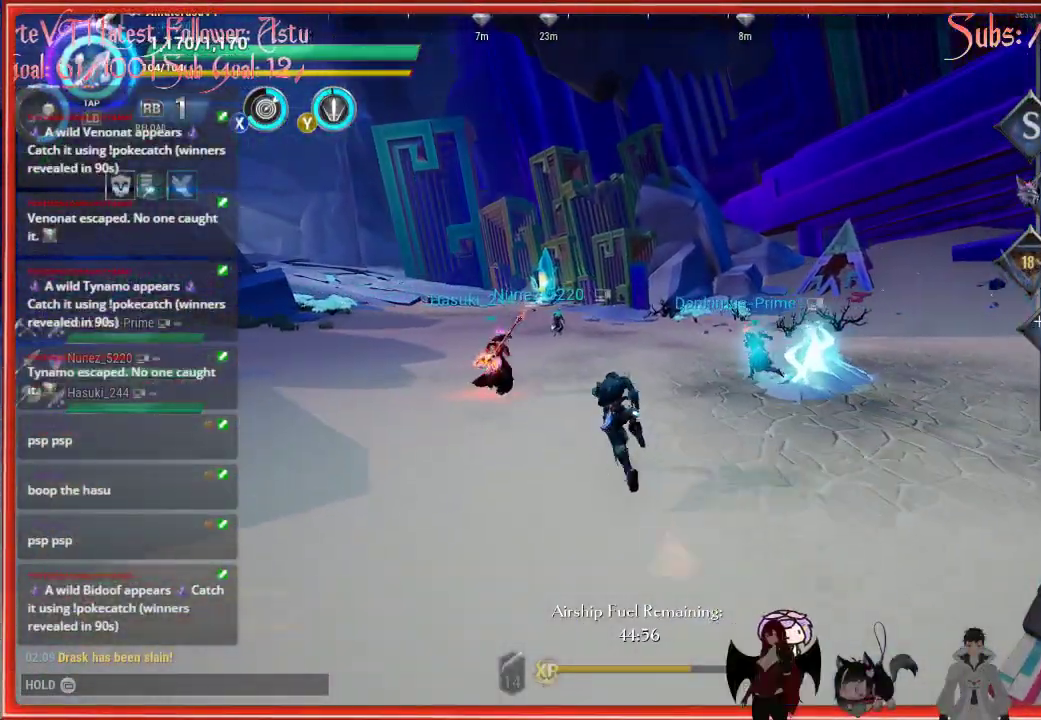
{"dt_ms": 500, "buttons": ["R2"], "left_stick": "up-left", "right_stick": "center", "events": []}
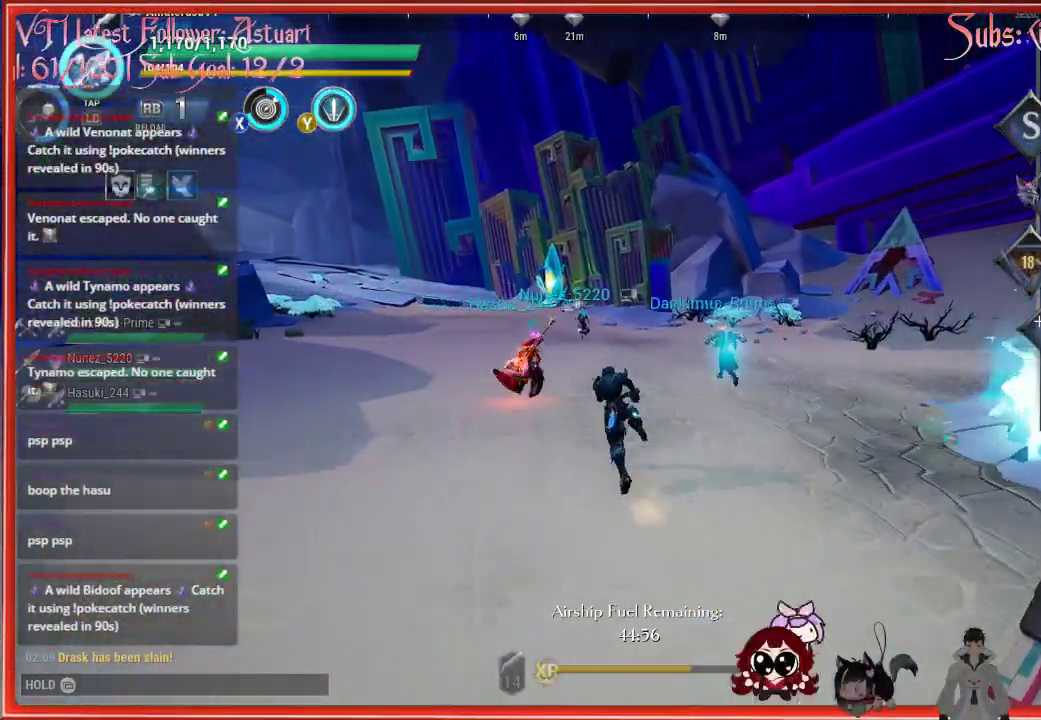
{"dt_ms": 500, "buttons": ["R2"], "left_stick": "up-left", "right_stick": "center", "events": []}
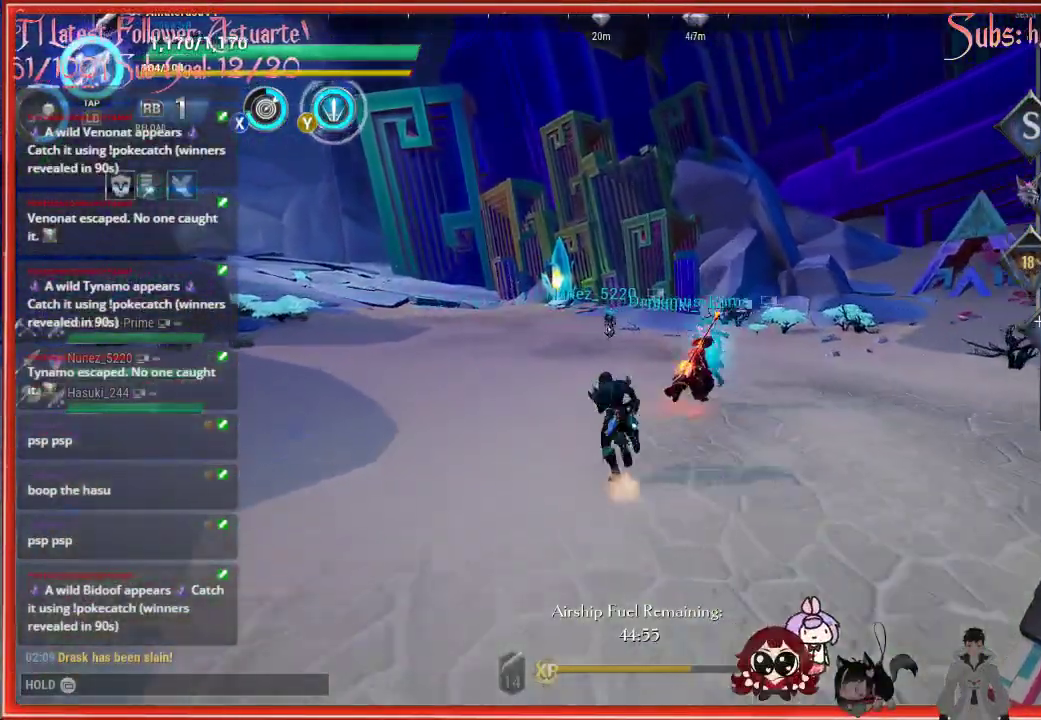
{"dt_ms": 500, "buttons": ["R2"], "left_stick": "up-left", "right_stick": "center", "events": []}
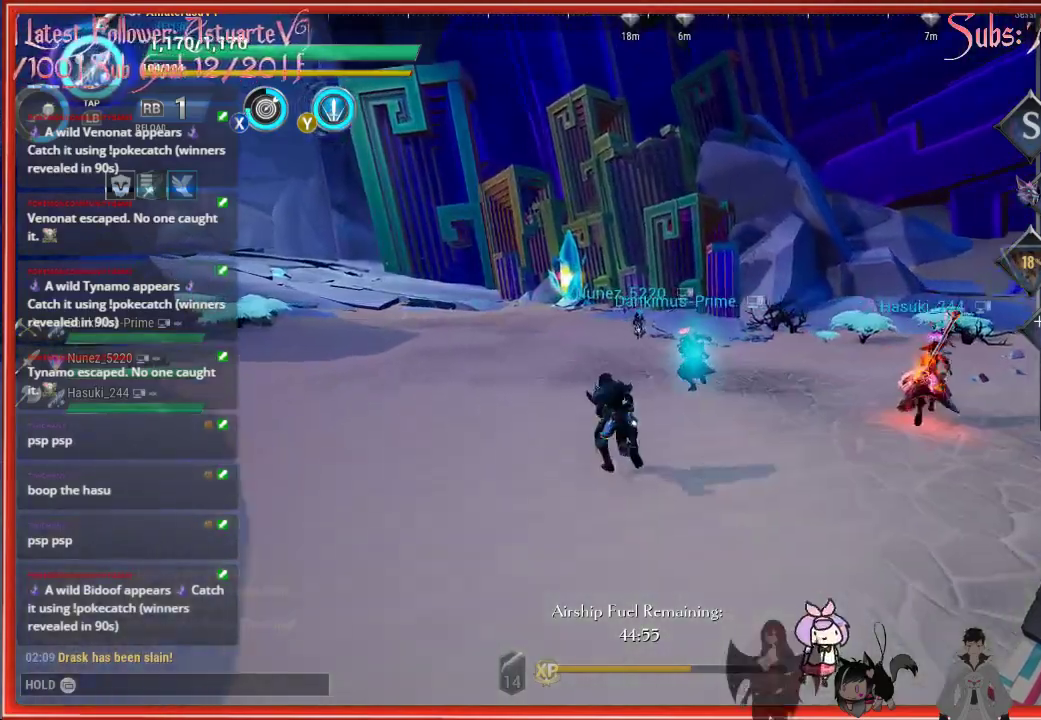
{"dt_ms": 500, "buttons": ["R2"], "left_stick": "up-left", "right_stick": "center", "events": []}
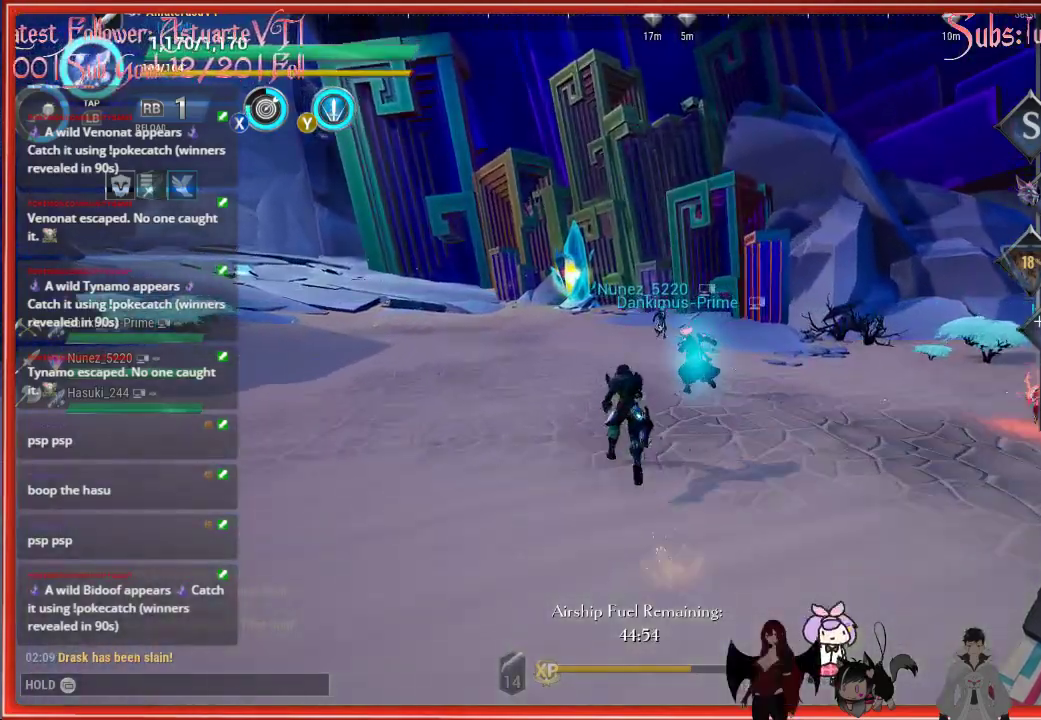
{"dt_ms": 500, "buttons": ["R2"], "left_stick": "up-left", "right_stick": "center", "events": []}